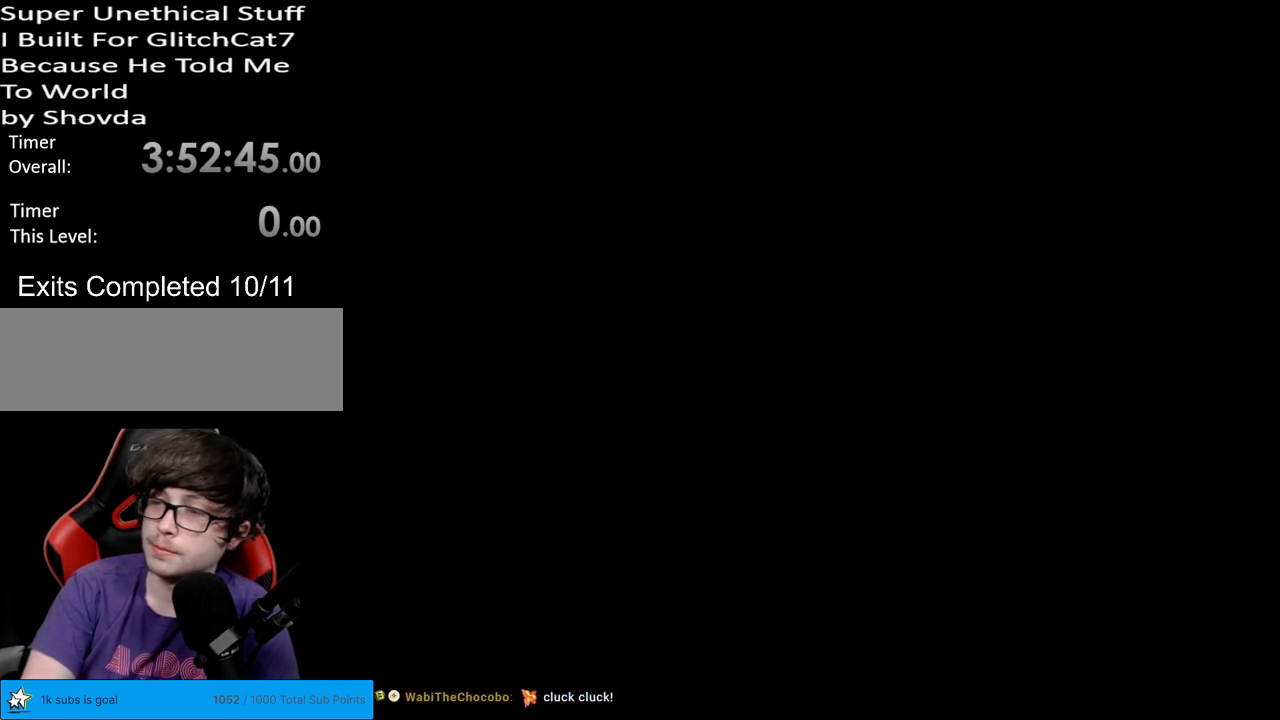
Gameplay with a controller (Nintendo layout); each line is a JSON object with the inputs held at the frame after it. "events" lists button and stick changes between this image and that frame as [ms after this image, input, new state], when the widget could be followed in between. Not read: L3 R3.
{"buttons": [], "events": [[267, "A", "down"], [500, "A", "up"]]}
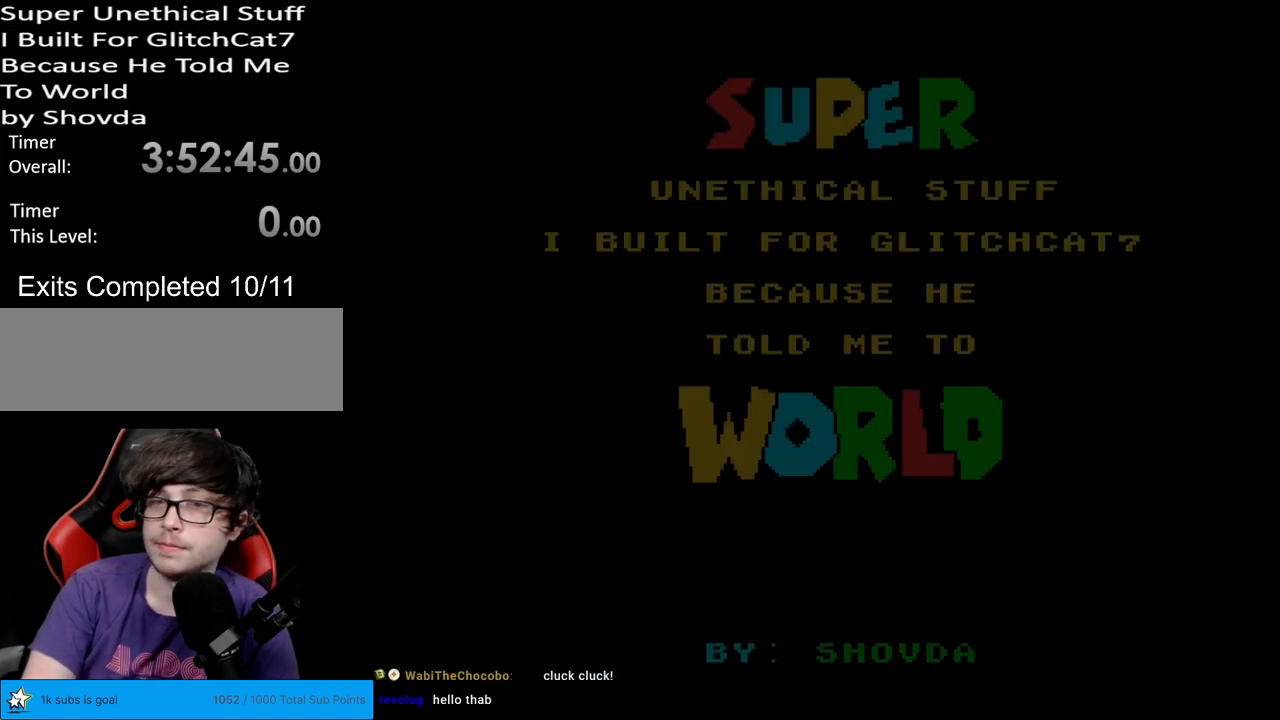
{"buttons": [], "events": []}
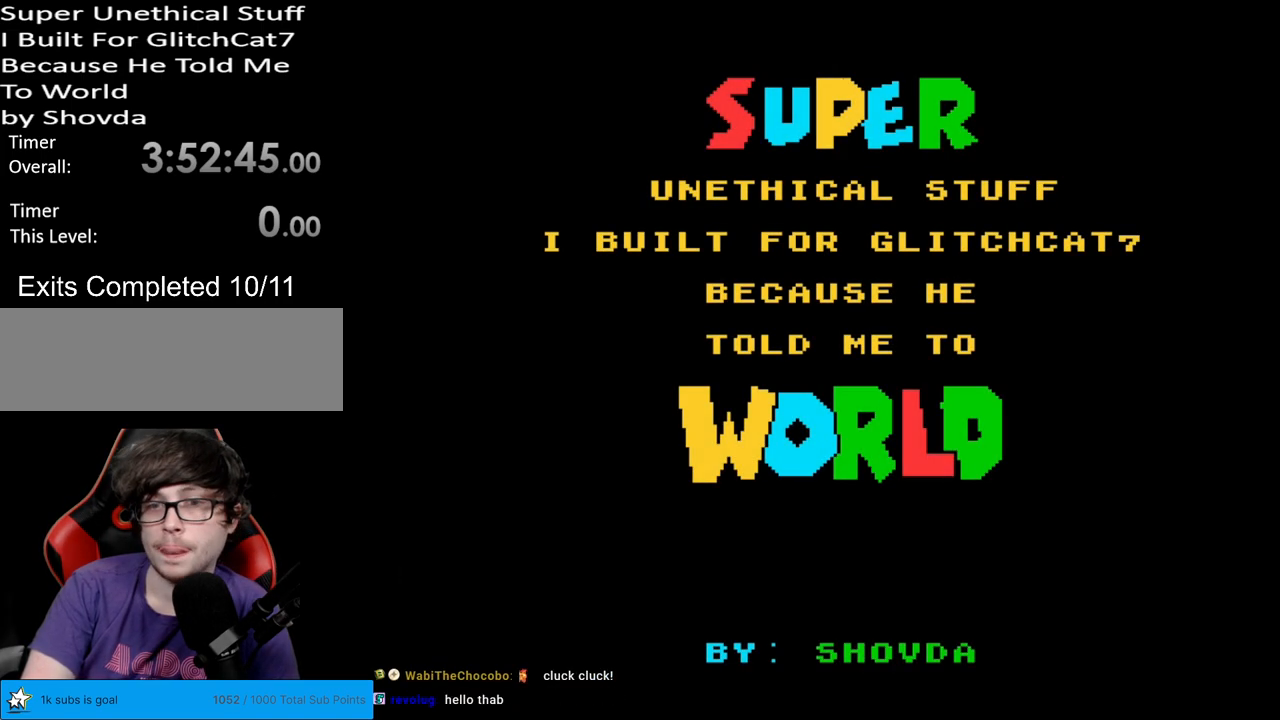
{"buttons": [], "events": [[133, "A", "down"], [250, "A", "up"]]}
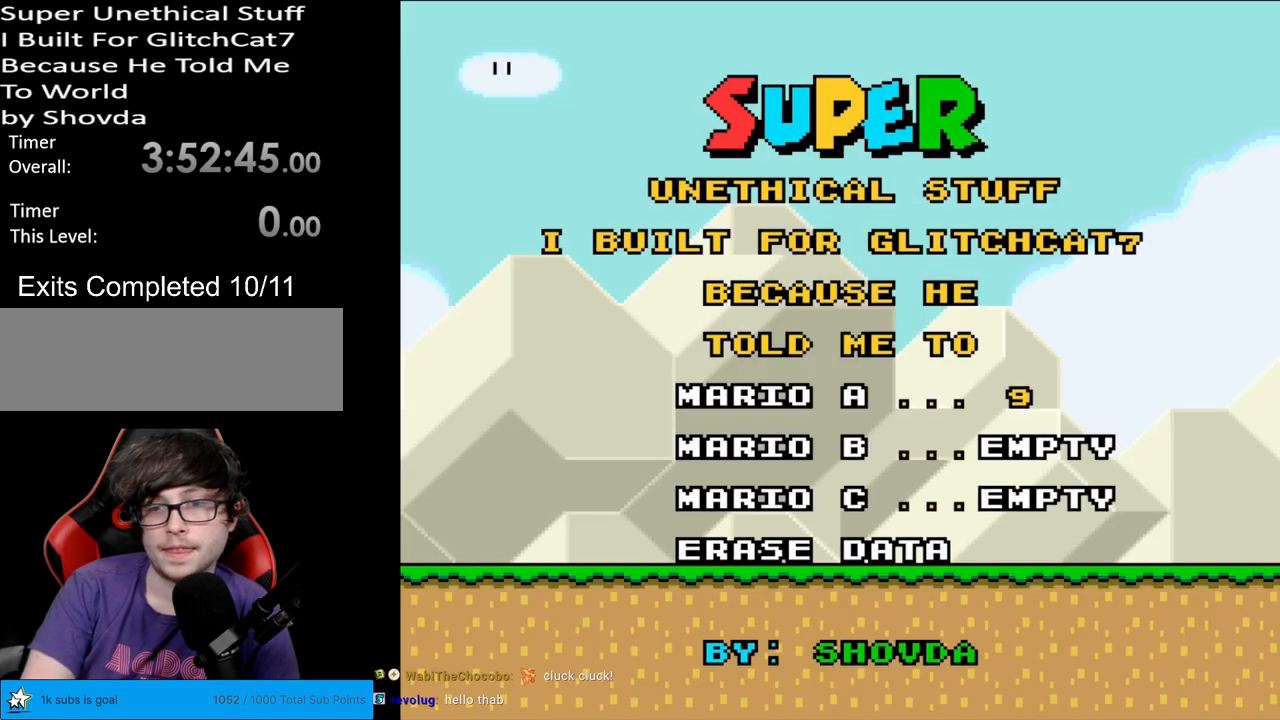
{"buttons": [], "events": [[283, "A", "down"], [467, "A", "up"]]}
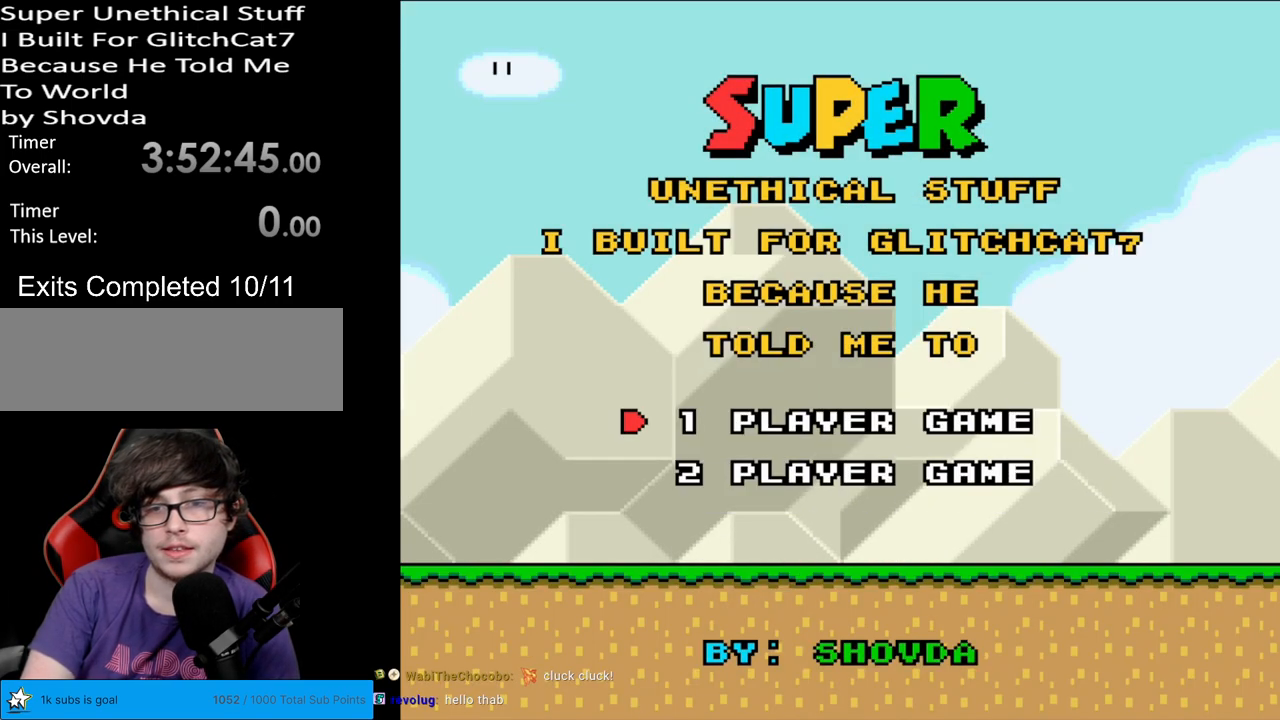
{"buttons": [], "events": []}
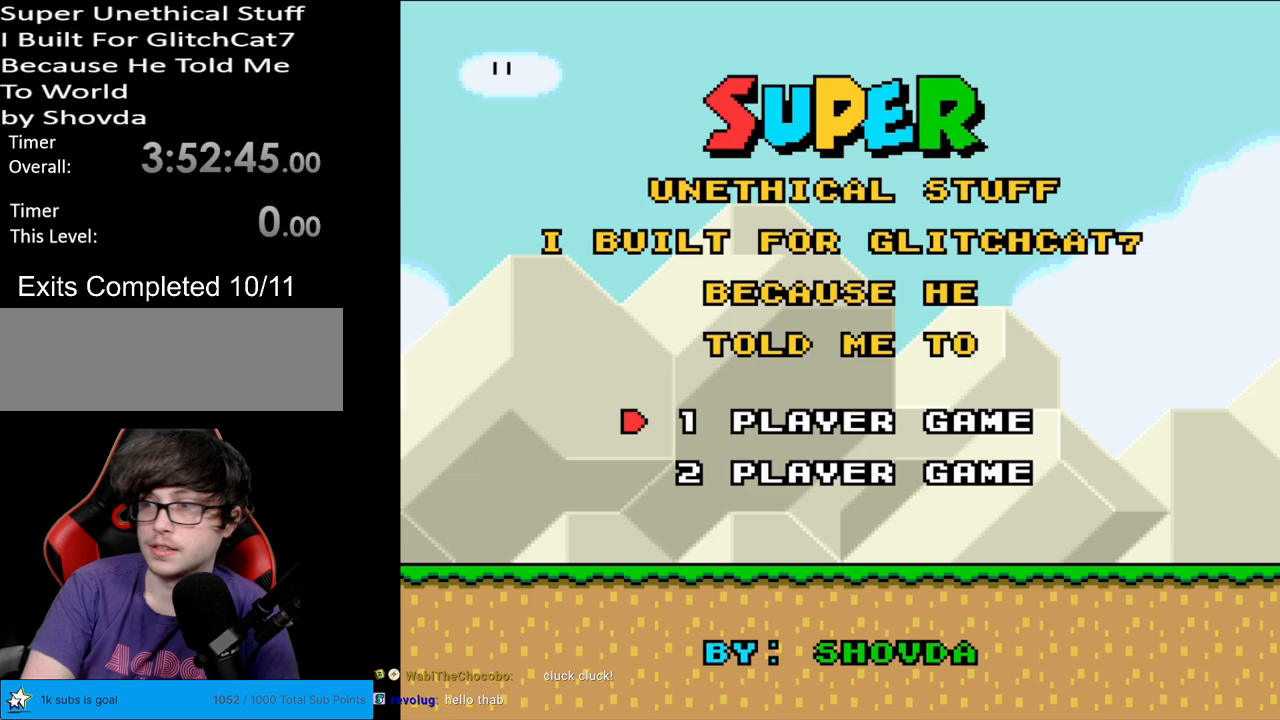
{"buttons": [], "events": [[283, "A", "down"], [450, "A", "up"]]}
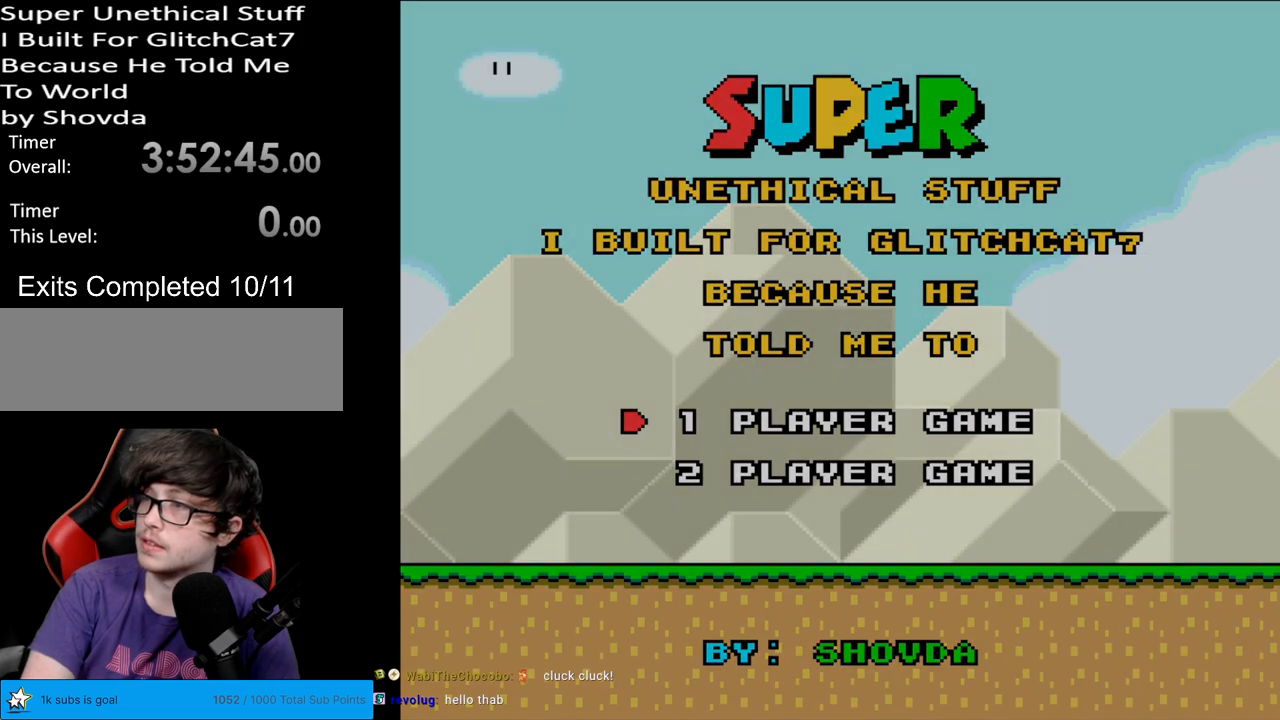
{"buttons": [], "events": []}
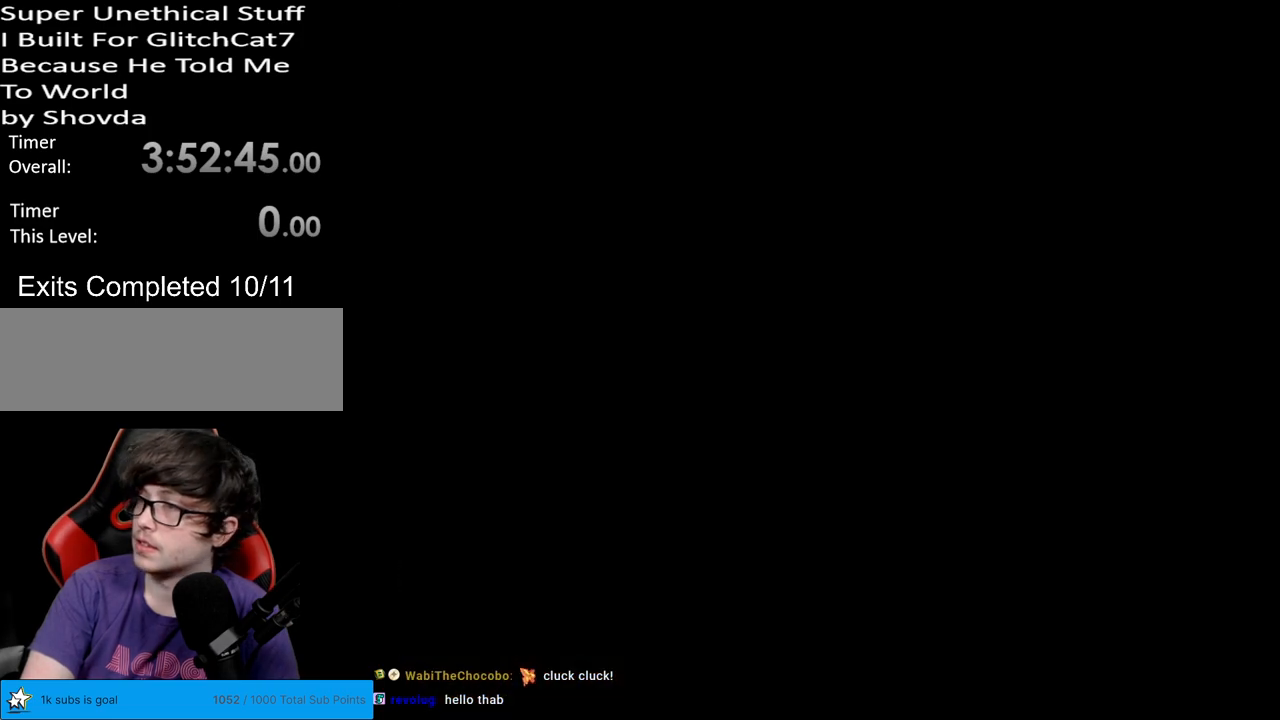
{"buttons": [], "events": []}
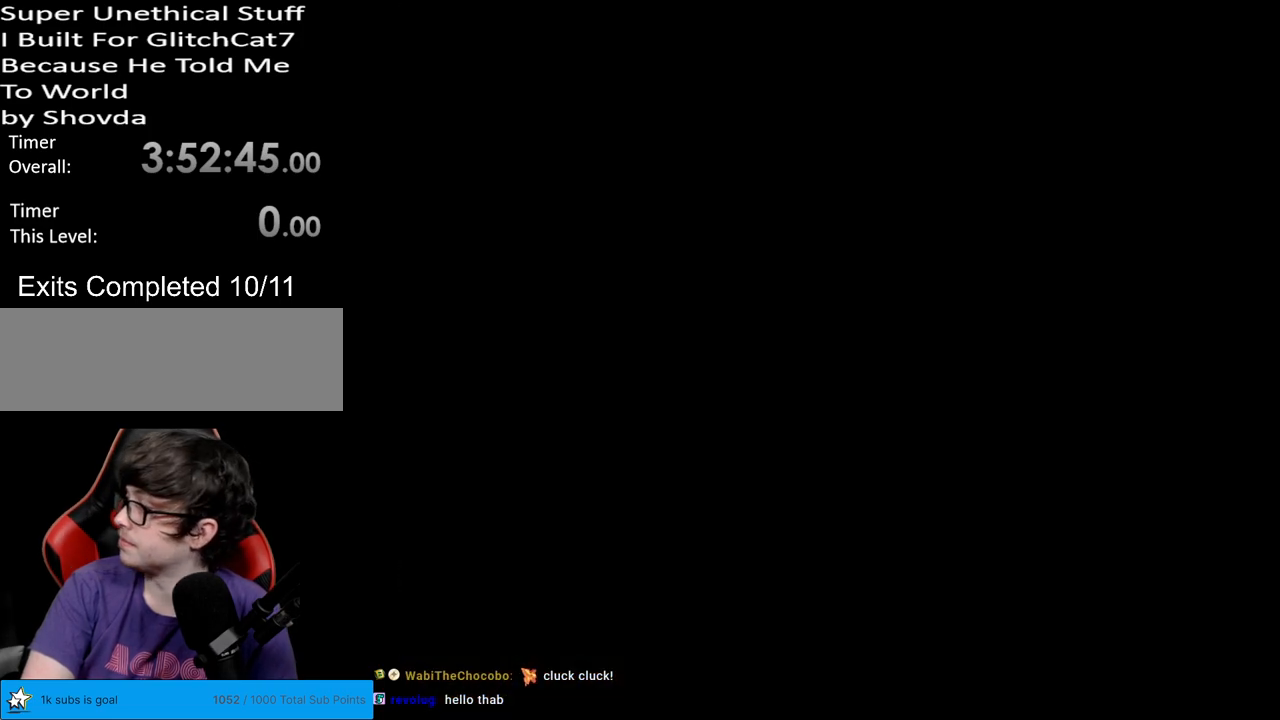
{"buttons": [], "events": []}
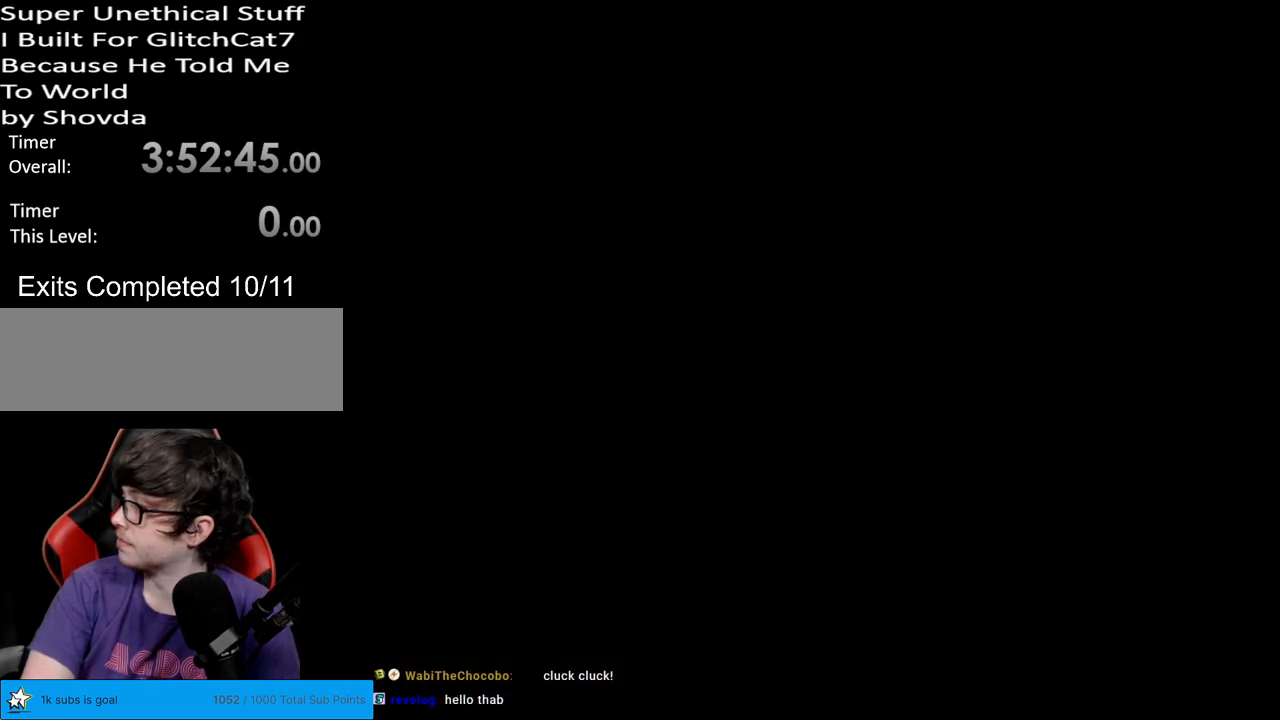
{"buttons": [], "events": []}
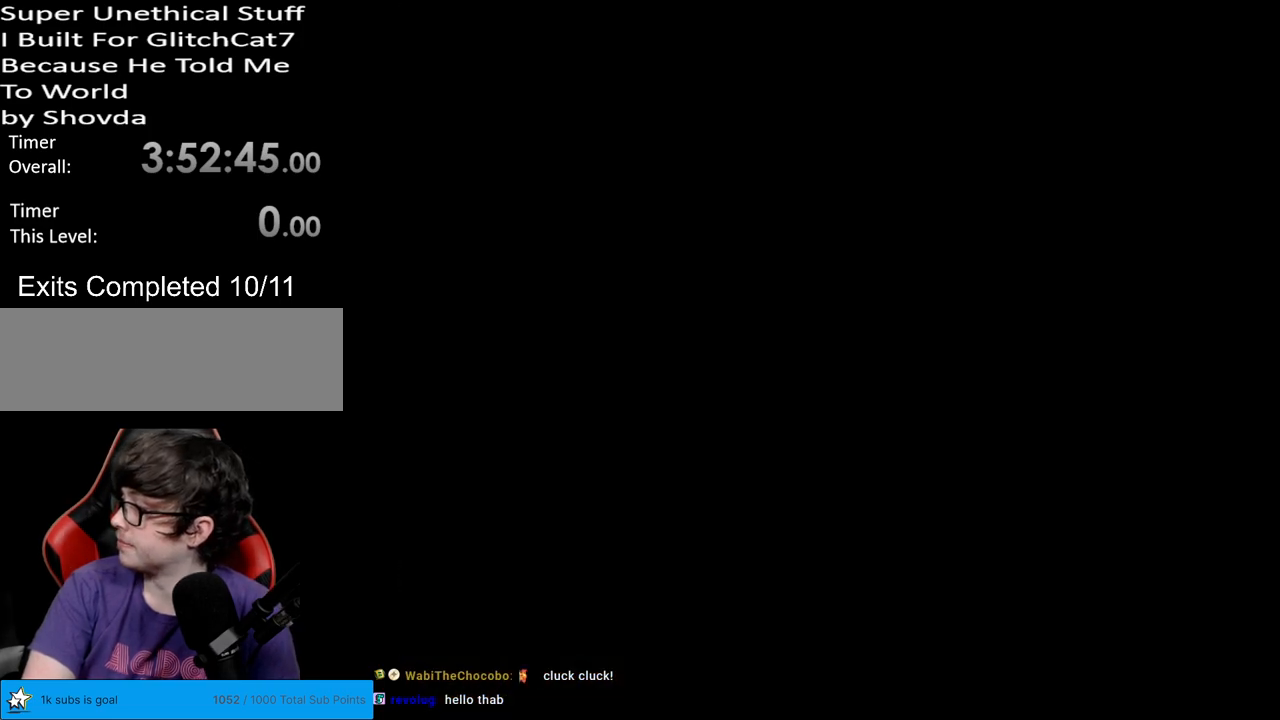
{"buttons": [], "events": []}
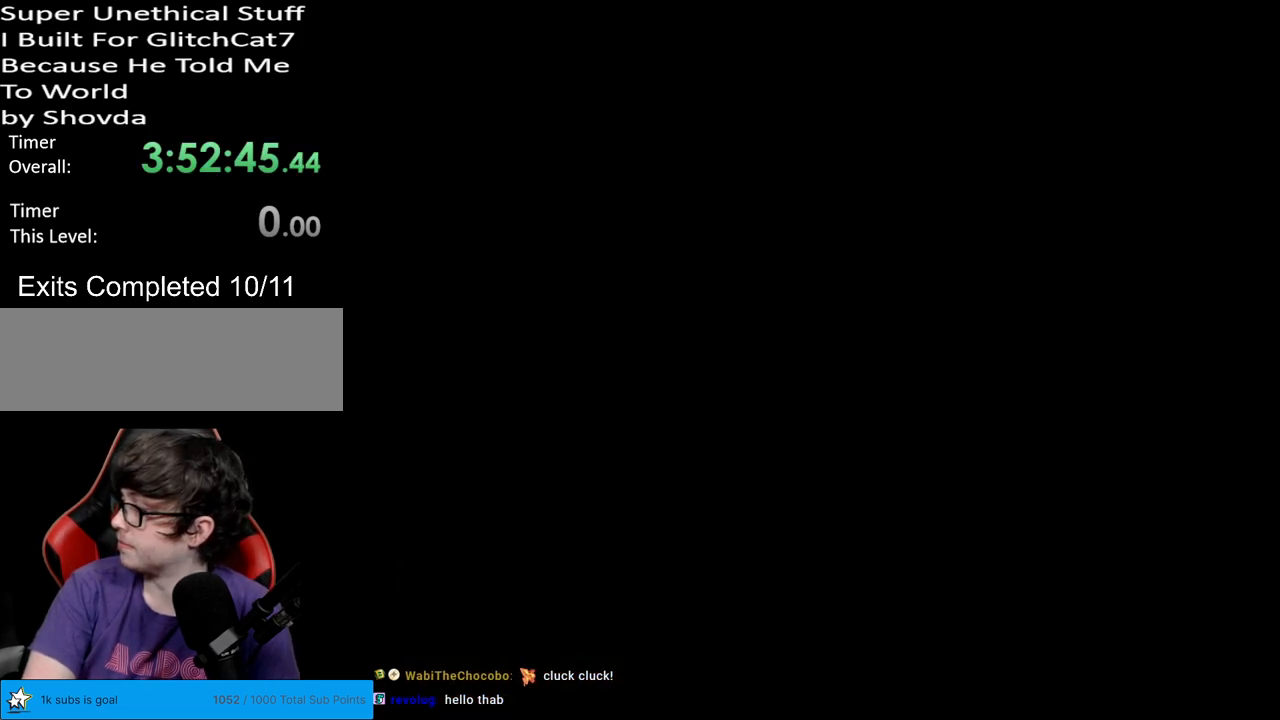
{"buttons": [], "events": []}
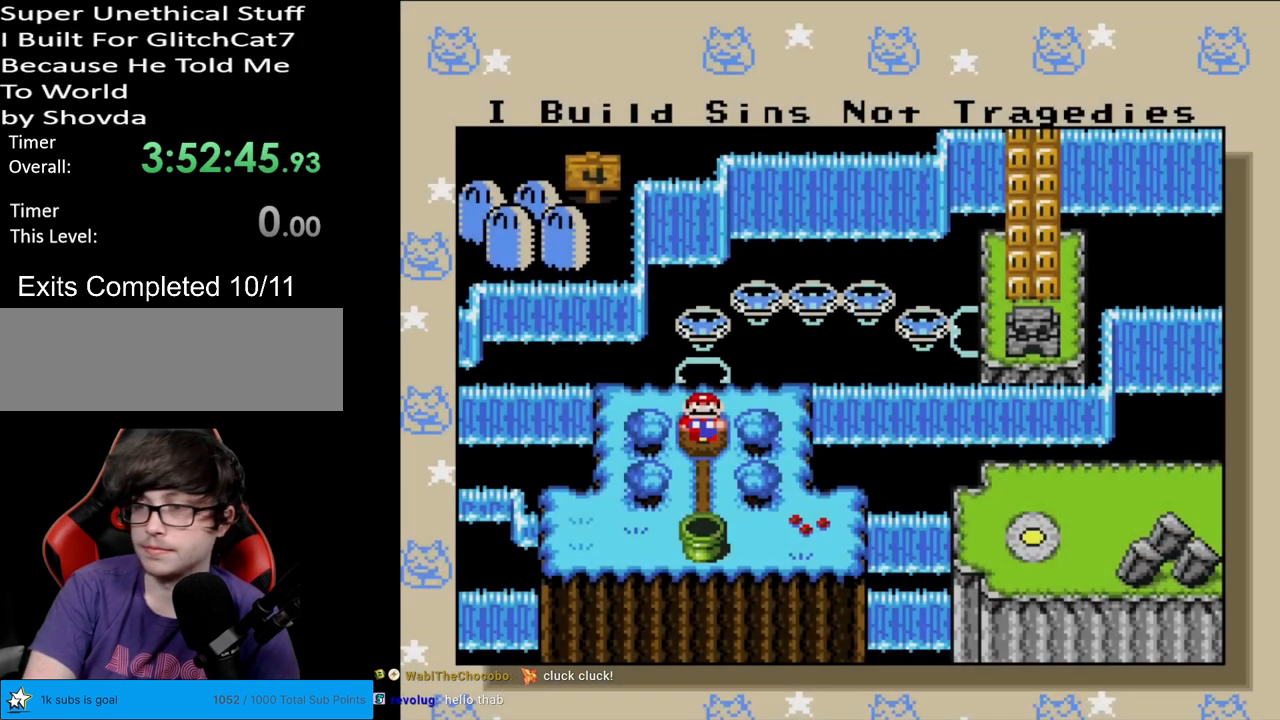
{"buttons": [], "events": []}
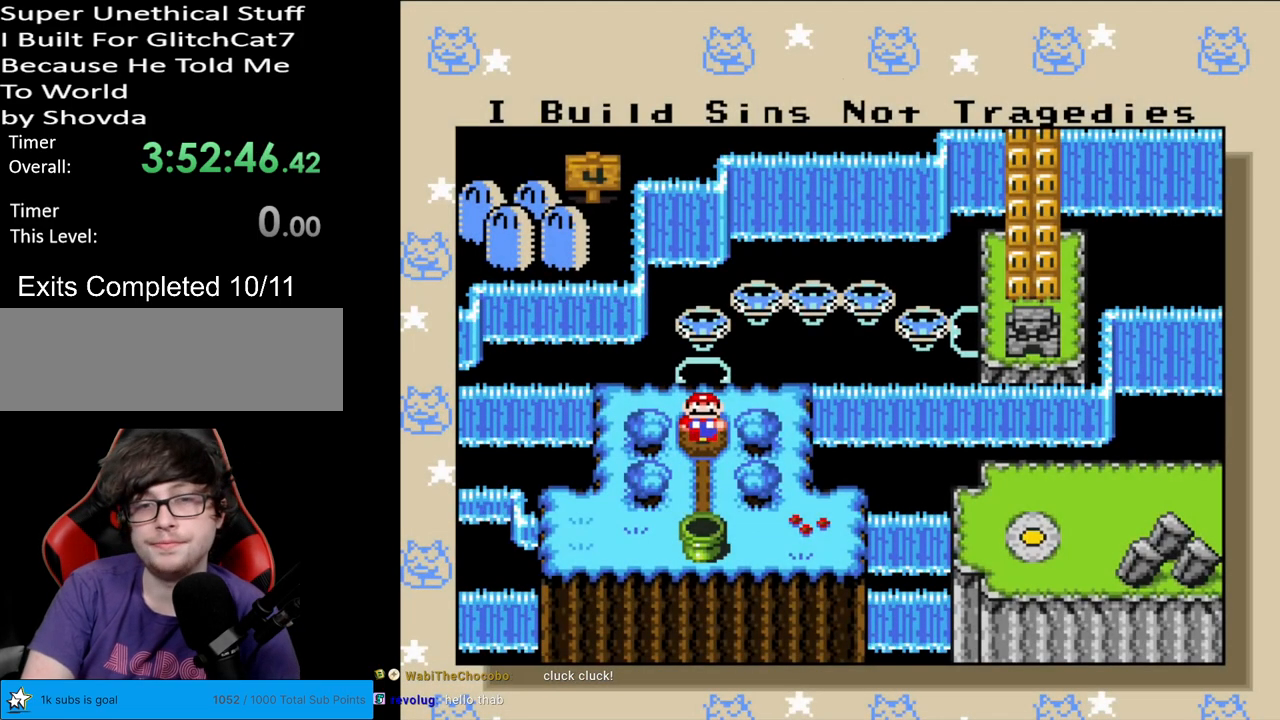
{"buttons": [], "events": []}
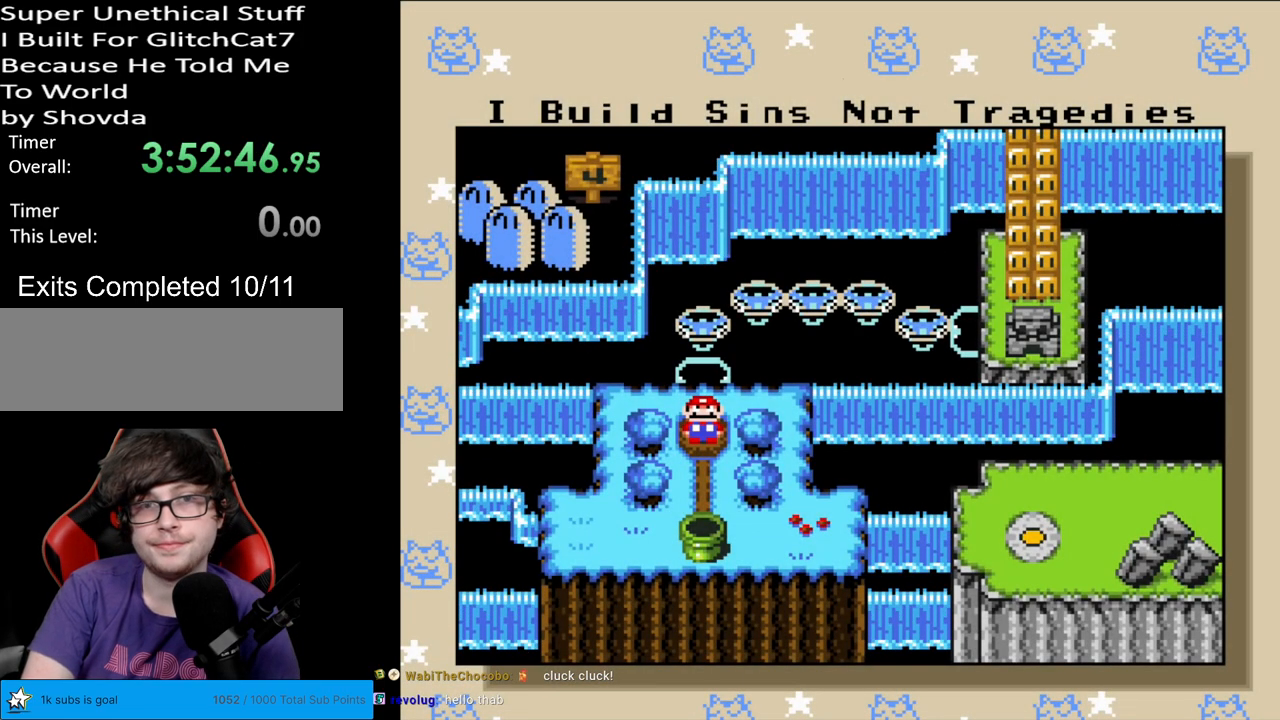
{"buttons": [], "events": [[250, "DPAD_UP", "down"], [433, "DPAD_UP", "up"]]}
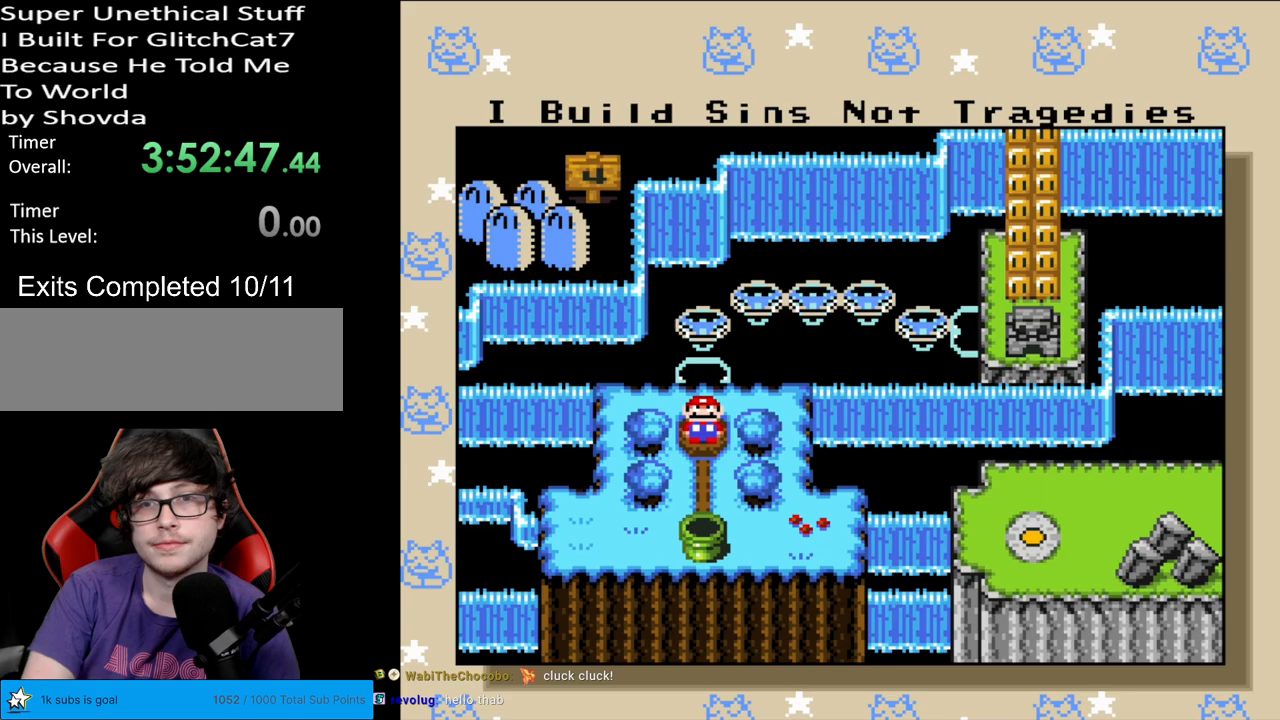
{"buttons": ["DPAD_RIGHT"], "events": [[167, "DPAD_LEFT", "down"], [283, "DPAD_LEFT", "up"], [483, "DPAD_RIGHT", "down"]]}
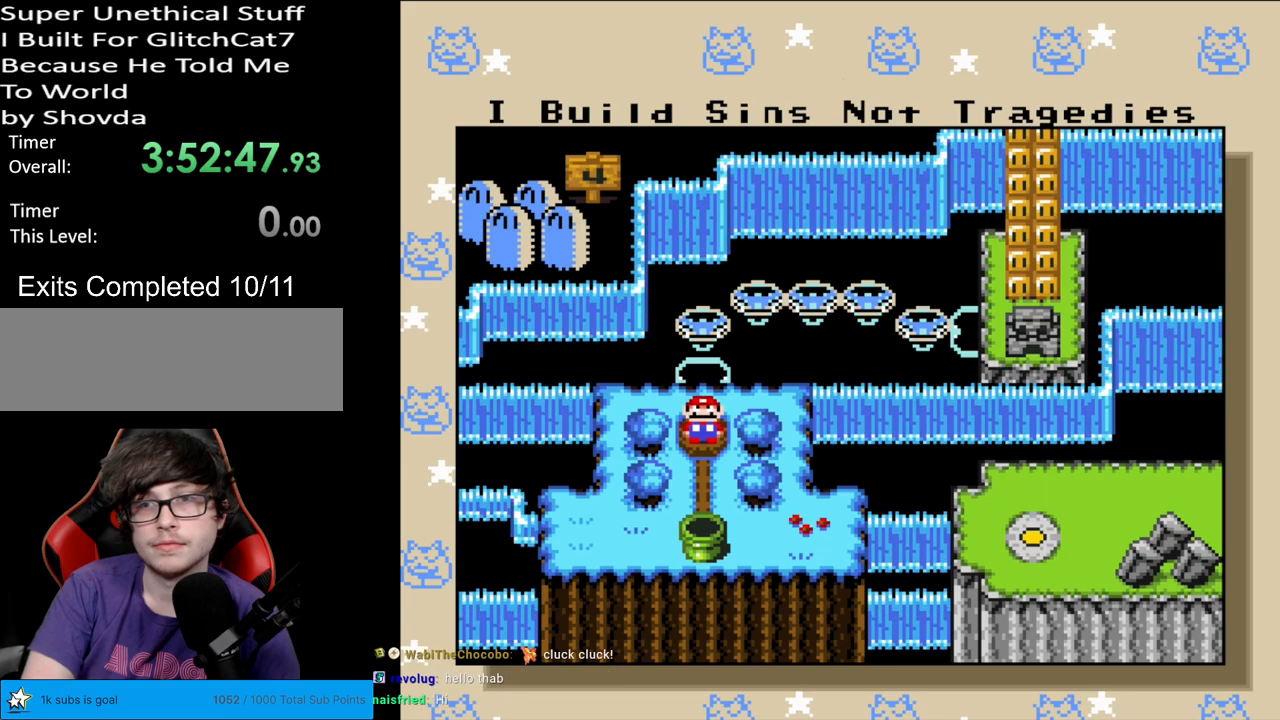
{"buttons": ["DPAD_UP"], "events": [[183, "DPAD_RIGHT", "up"], [200, "DPAD_UP", "down"], [367, "DPAD_LEFT", "down"], [400, "DPAD_LEFT", "up"]]}
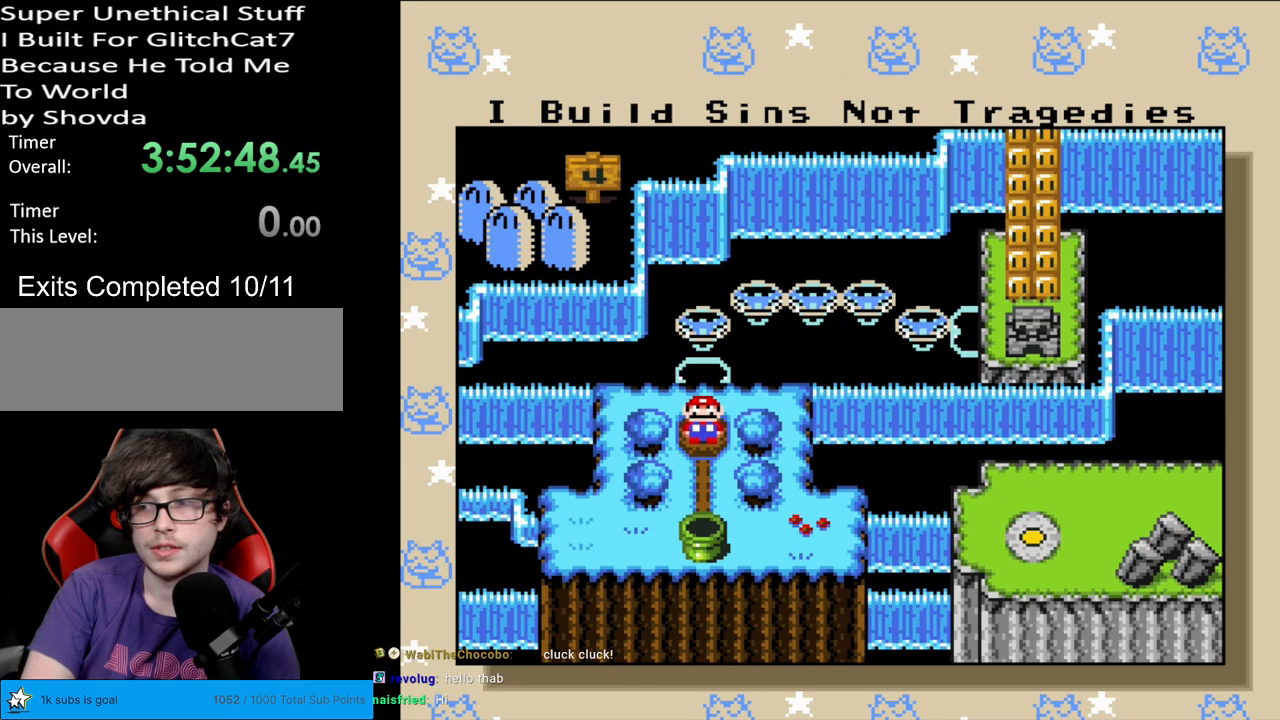
{"buttons": [], "events": [[200, "DPAD_UP", "up"]]}
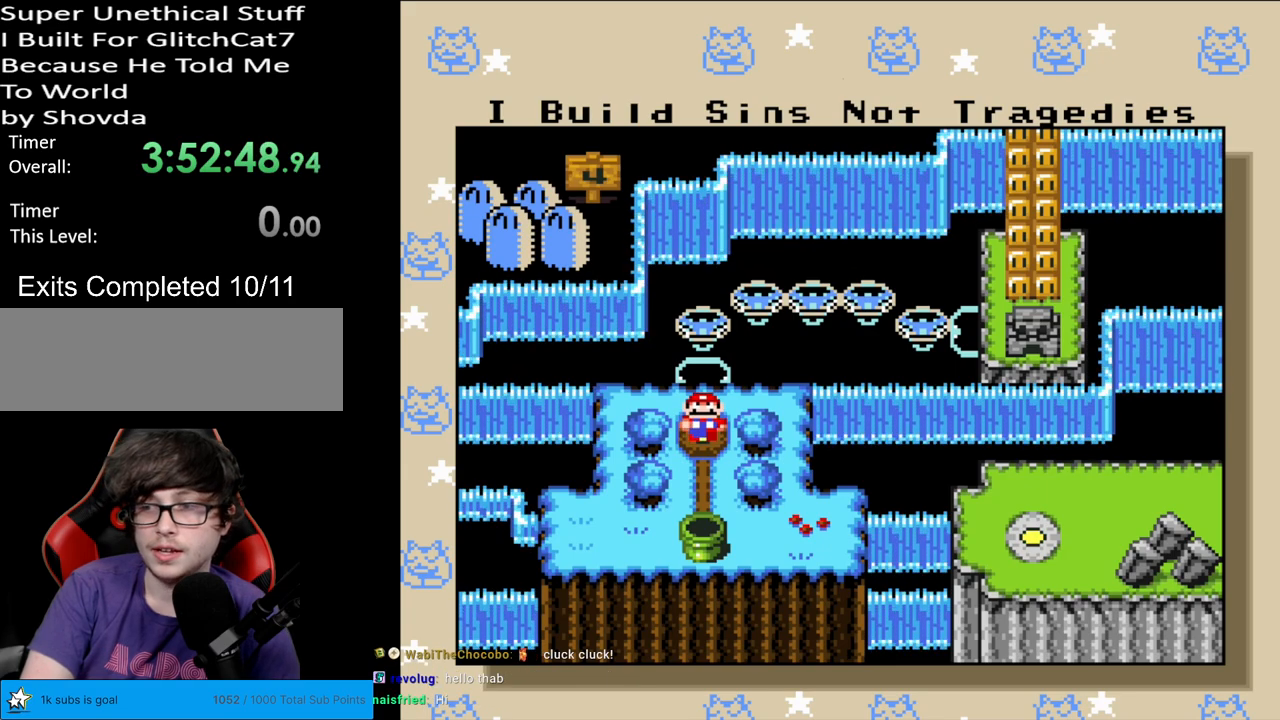
{"buttons": [], "events": []}
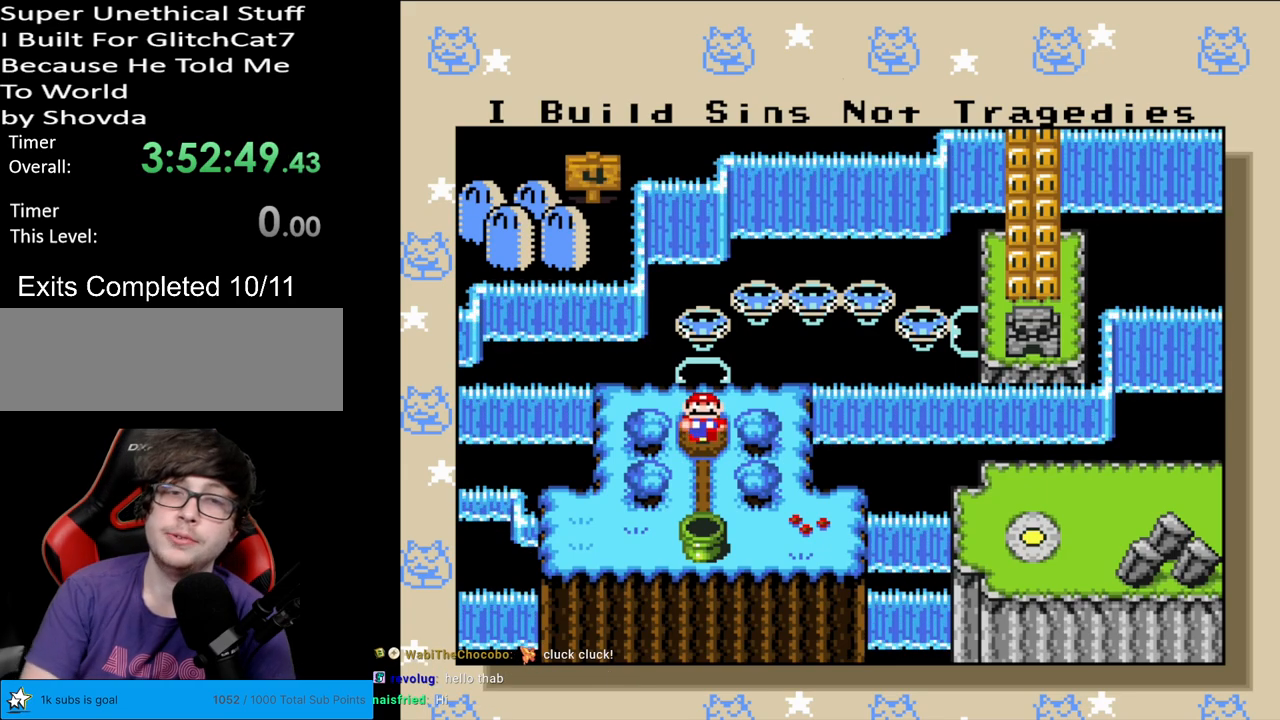
{"buttons": [], "events": []}
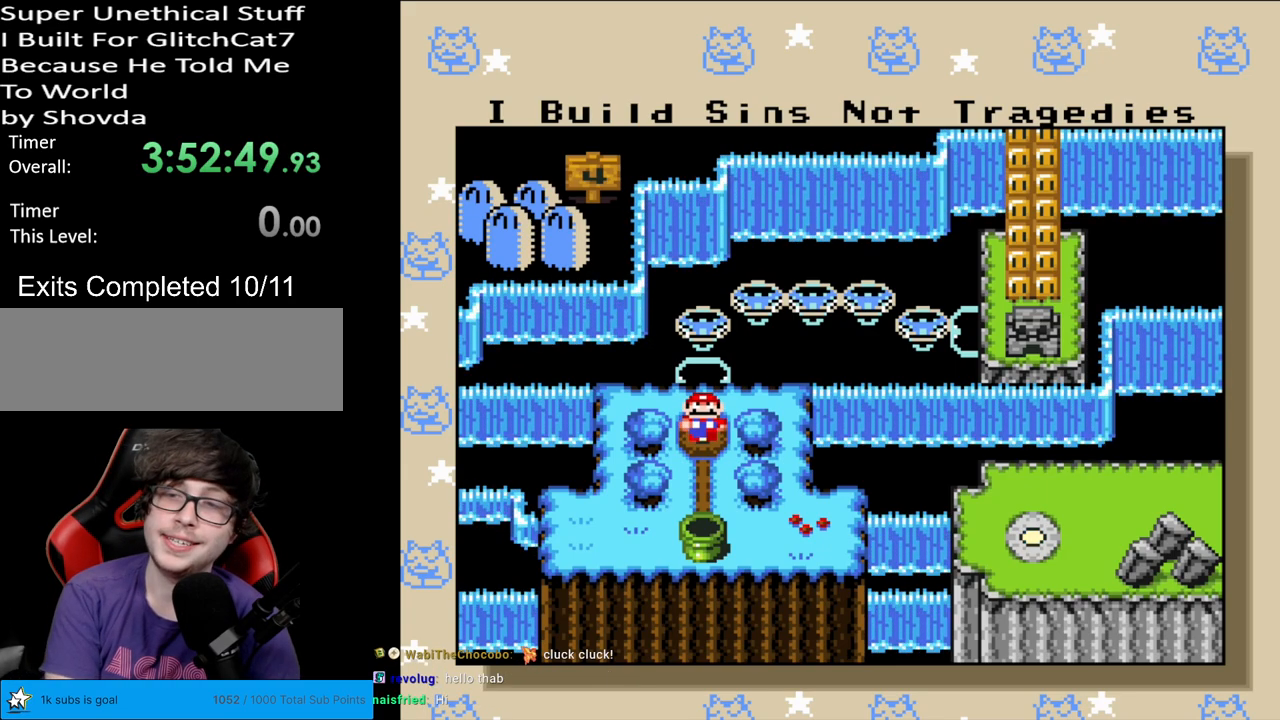
{"buttons": [], "events": []}
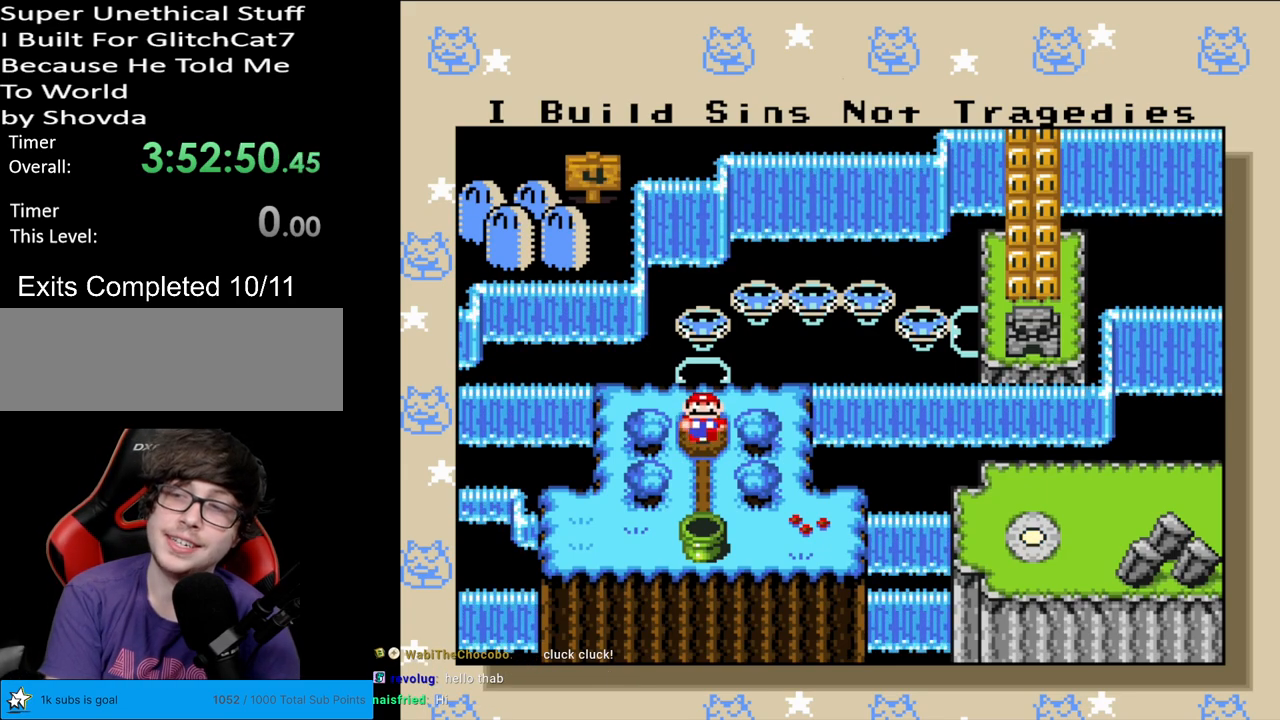
{"buttons": [], "events": [[100, "A", "down"], [283, "A", "up"]]}
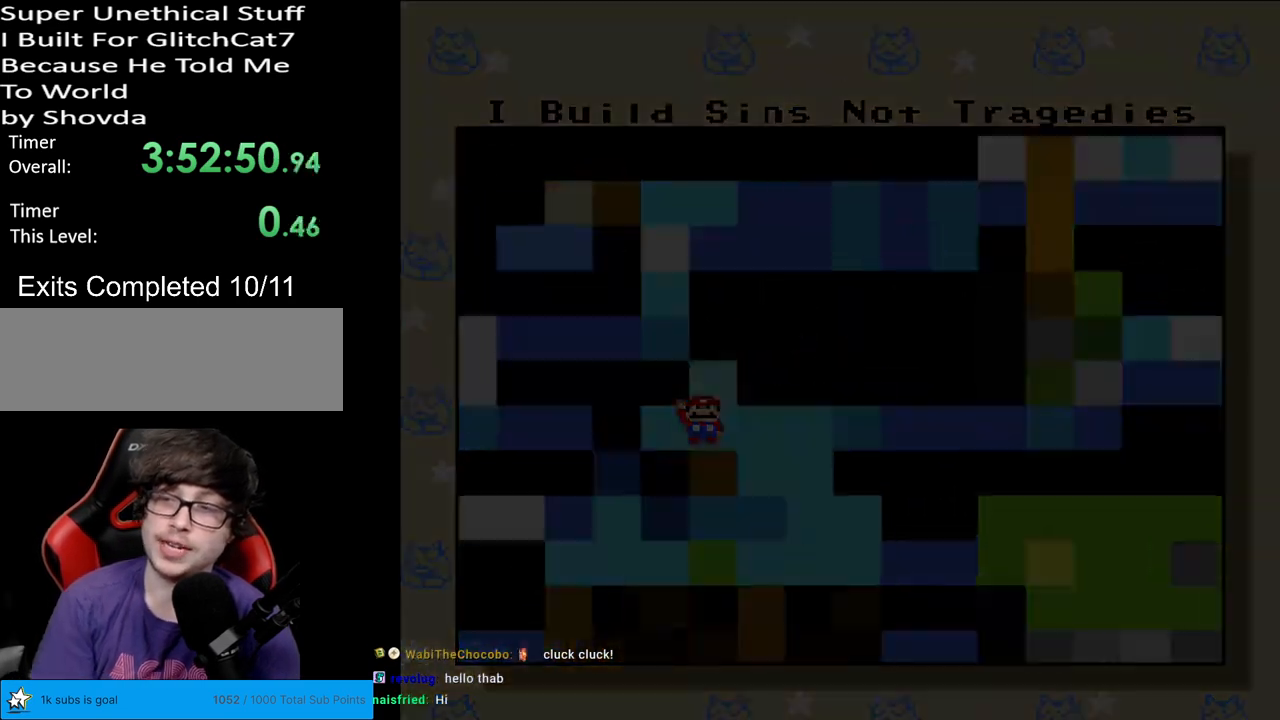
{"buttons": [], "events": []}
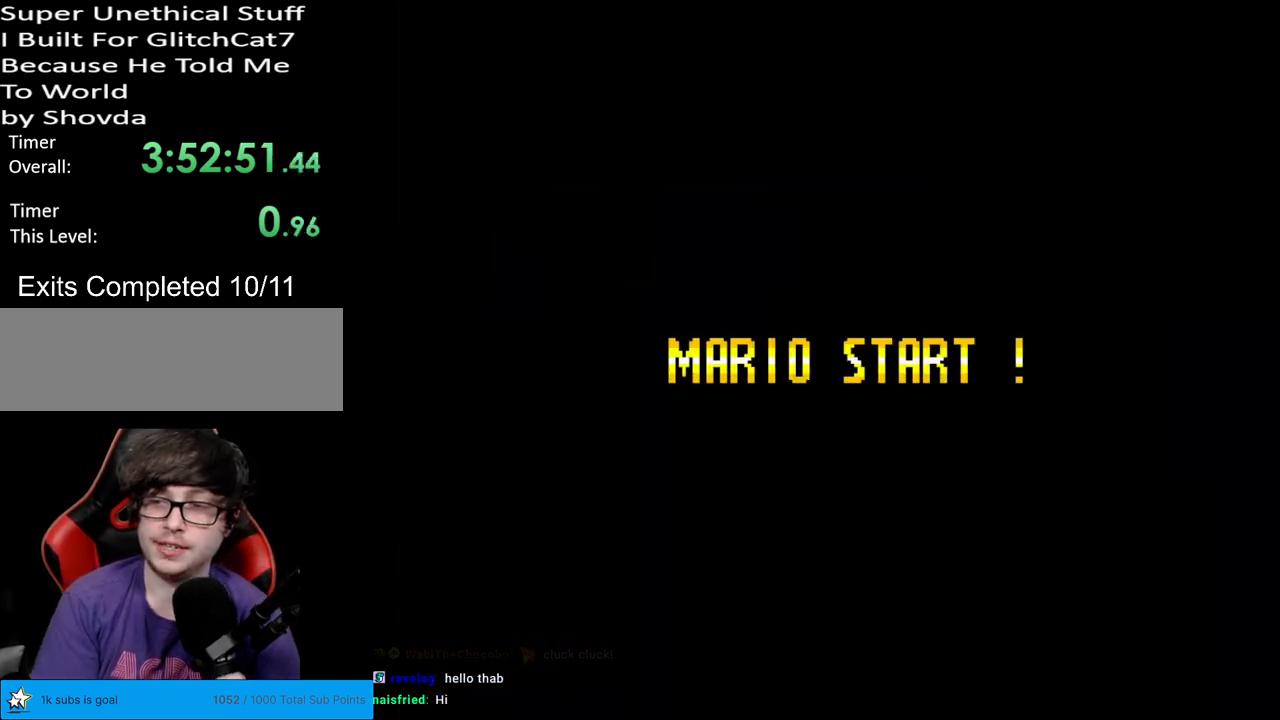
{"buttons": [], "events": []}
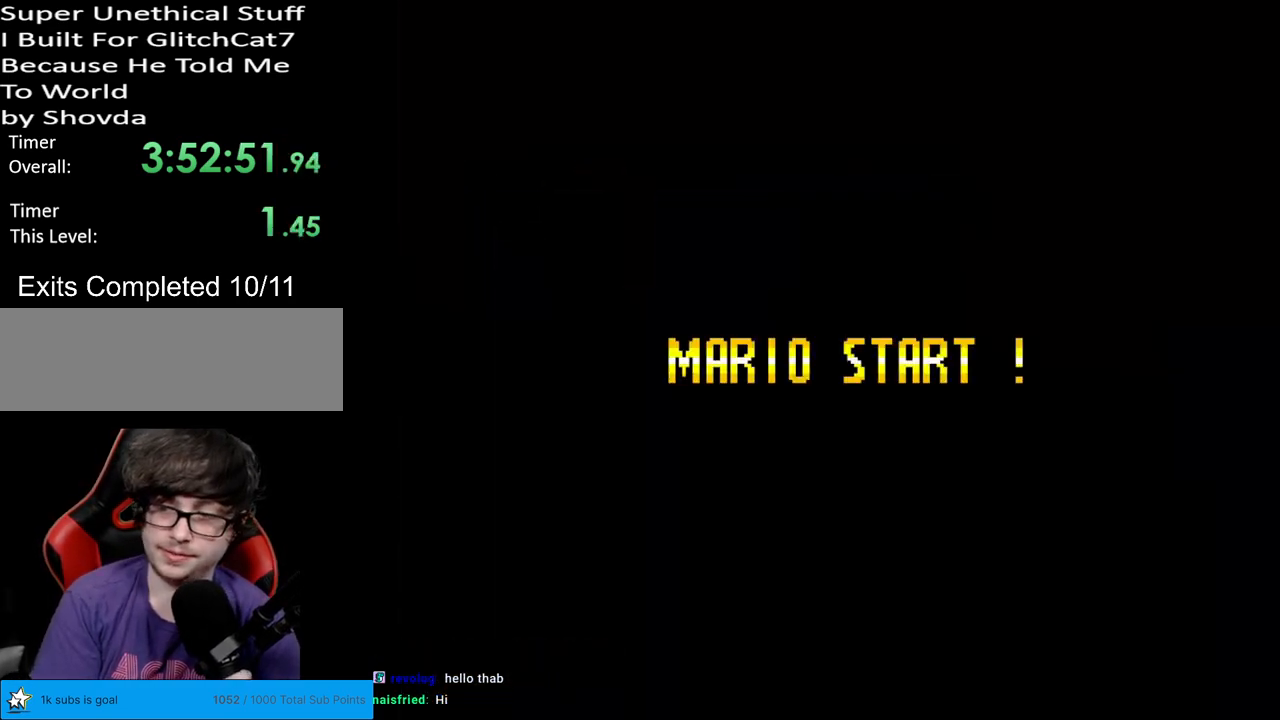
{"buttons": [], "events": []}
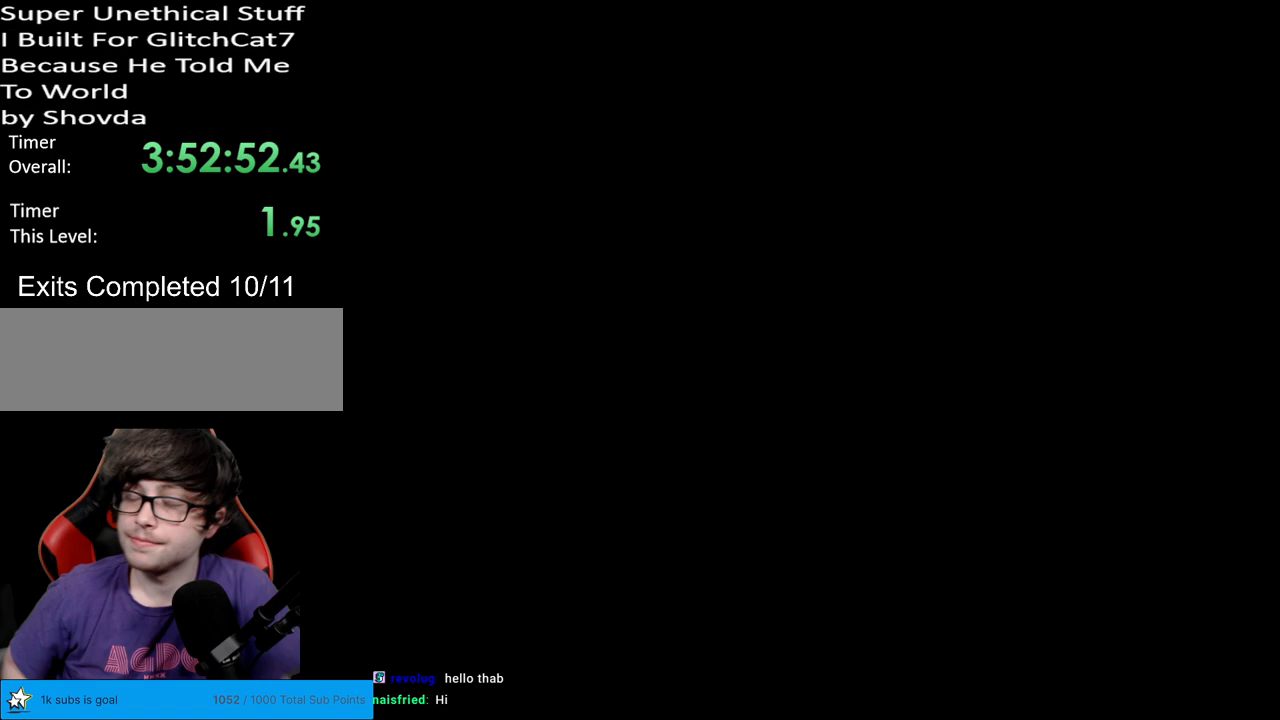
{"buttons": [], "events": []}
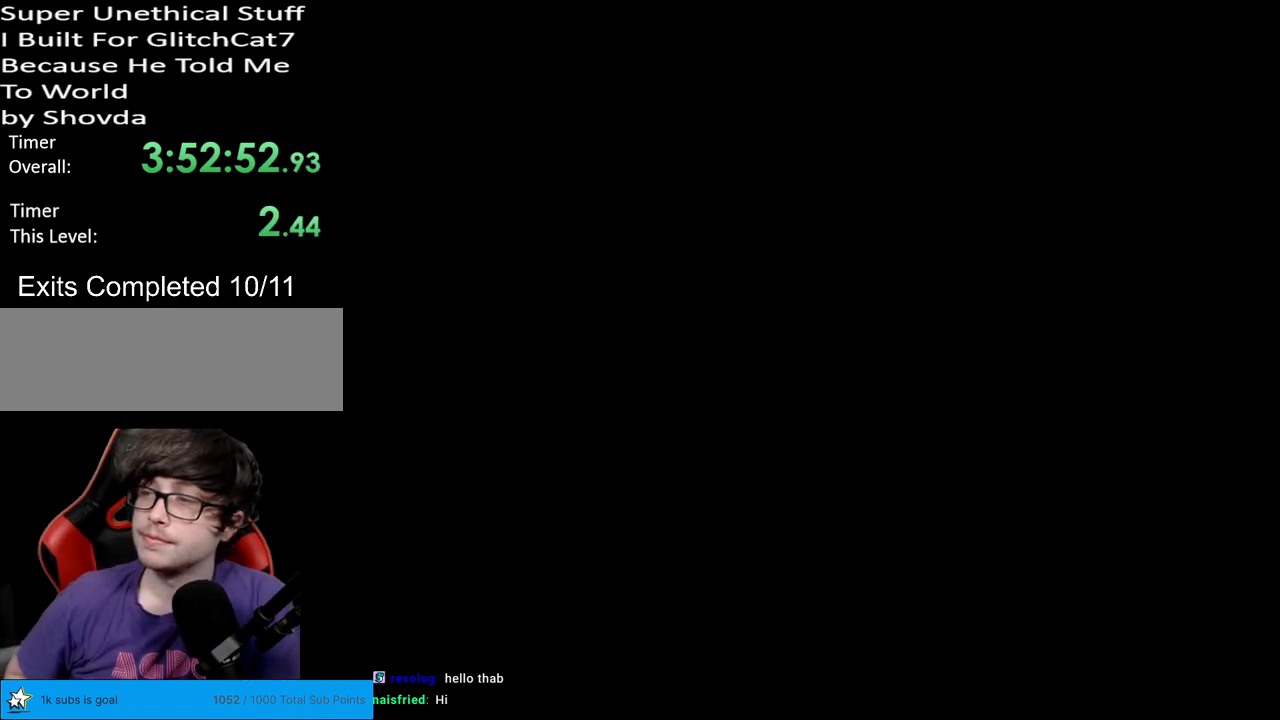
{"buttons": [], "events": []}
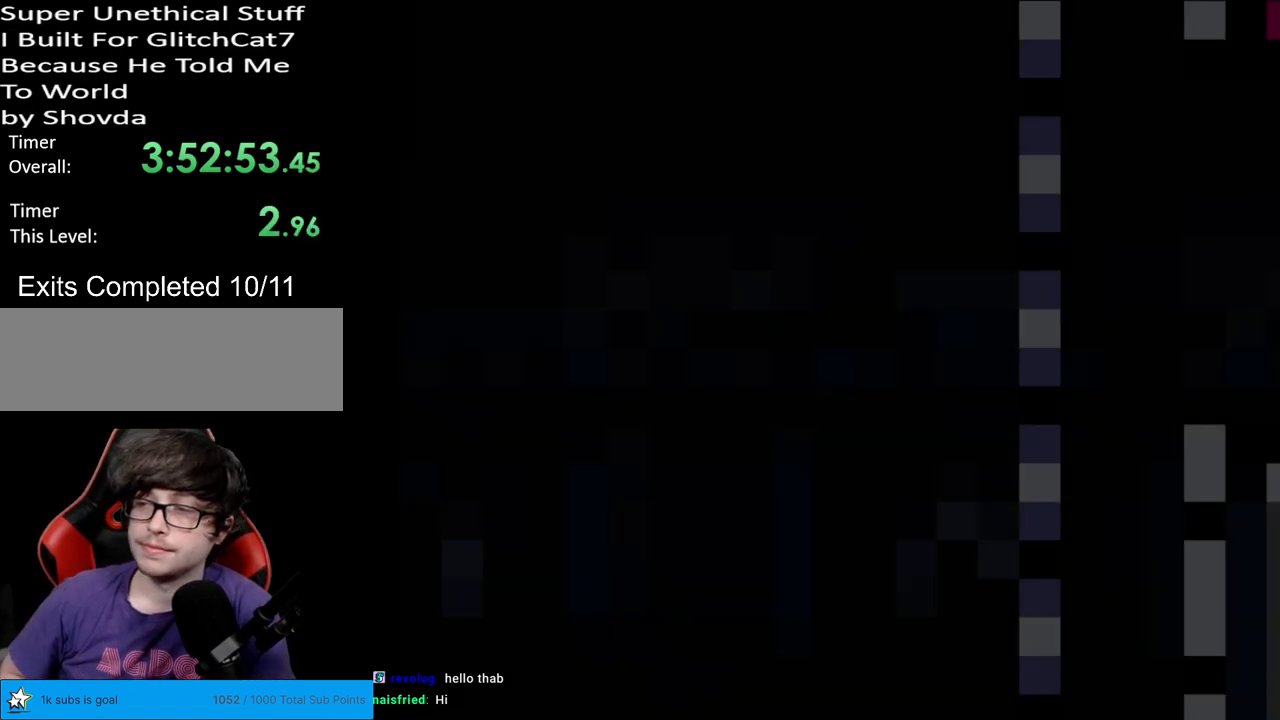
{"buttons": ["Y"], "events": [[167, "Y", "down"]]}
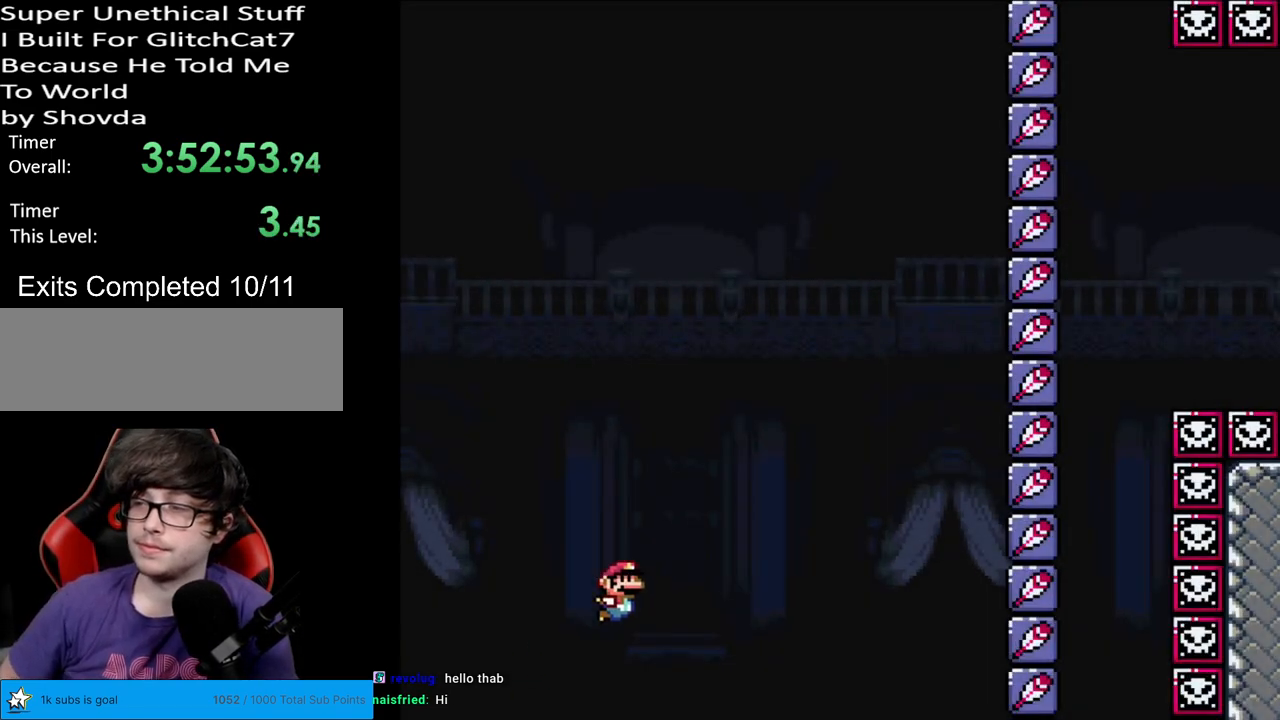
{"buttons": ["Y"], "events": []}
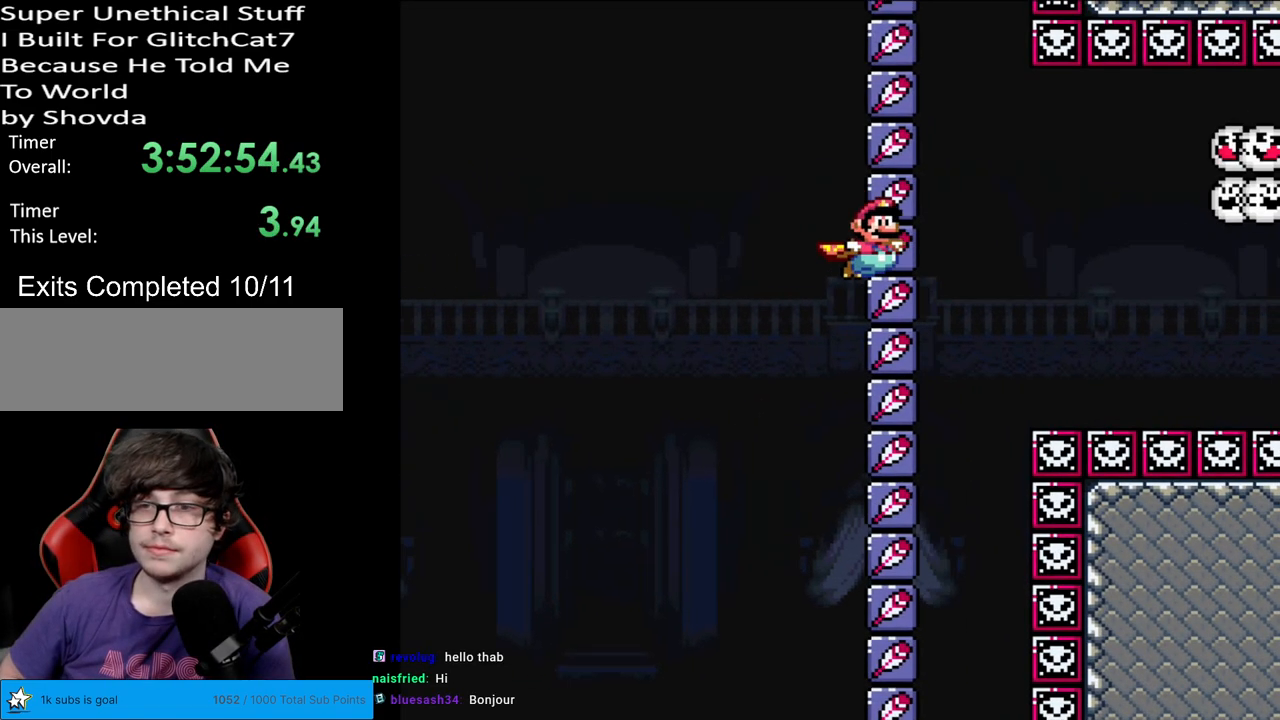
{"buttons": ["B", "Y"], "events": [[300, "B", "down"]]}
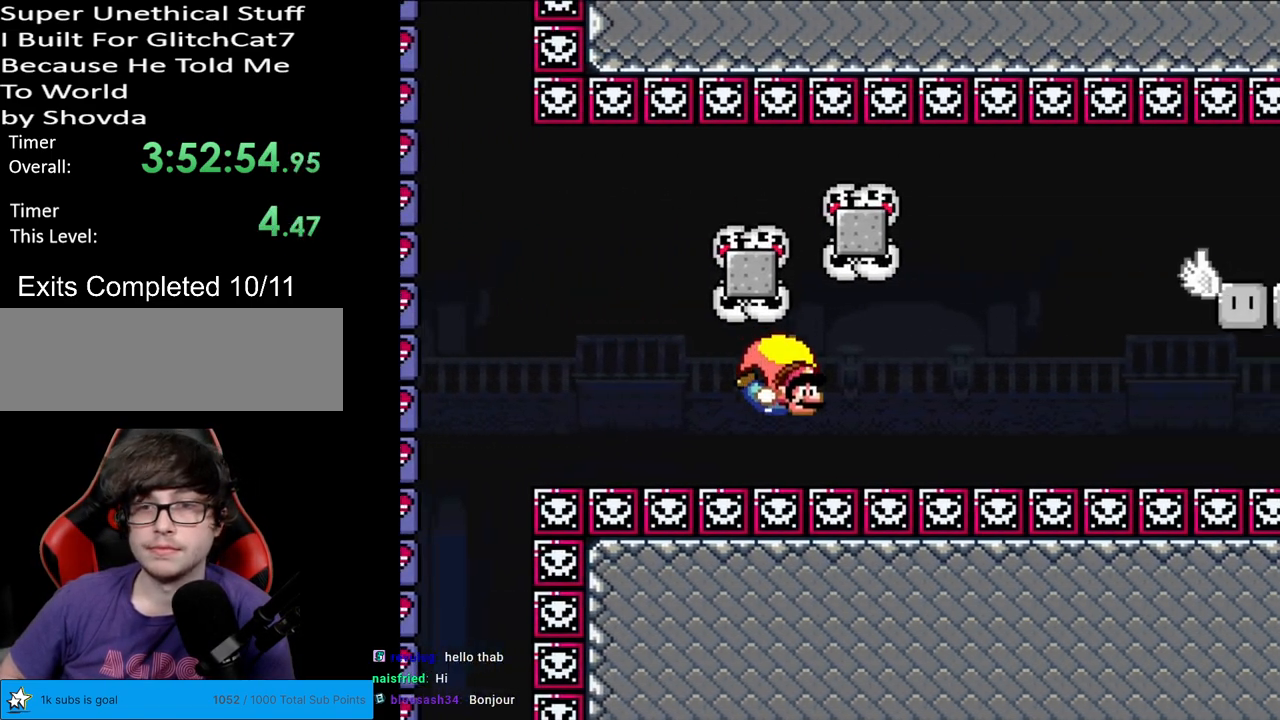
{"buttons": ["Y"], "events": [[383, "B", "up"]]}